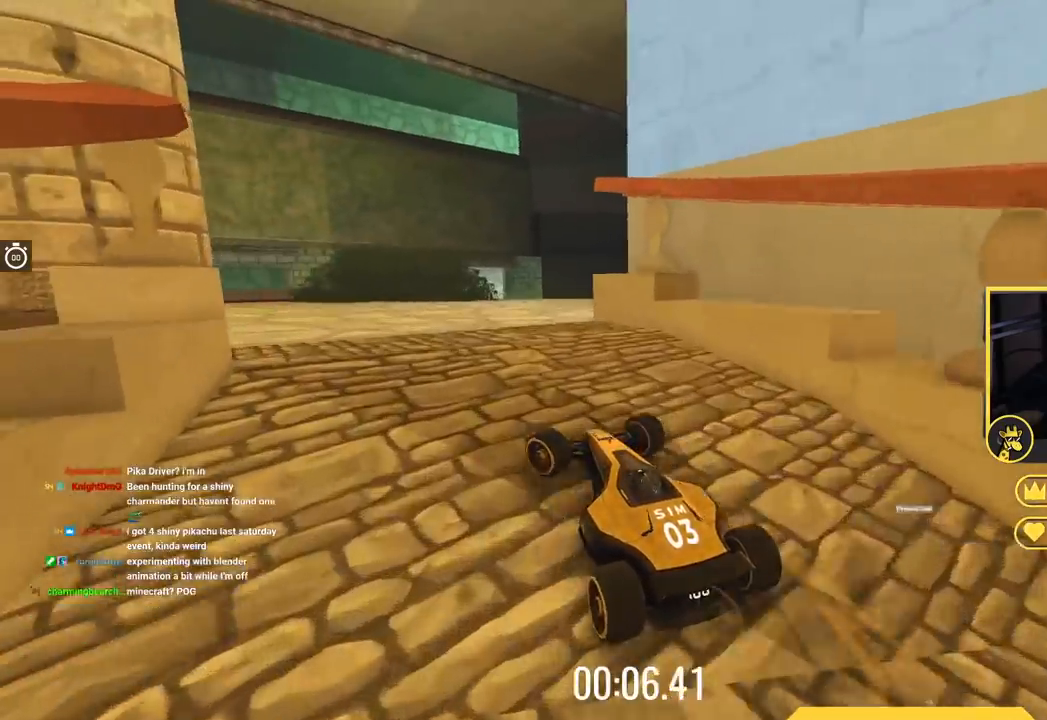
Gameplay with keyboard; each line is a JSON object with the keys held at the frame after it. "events" lists presses ("down") and releases ("up") of "down", "left", "right" and "up" between this image and that frame as [ms after this image, input, new state], when the widget could be followed in between. No other keys are recorded. Mouse input is not recorded.
{"keys": ["up"], "events": [[200, "left", "up"], [250, "right", "down"], [367, "right", "up"]]}
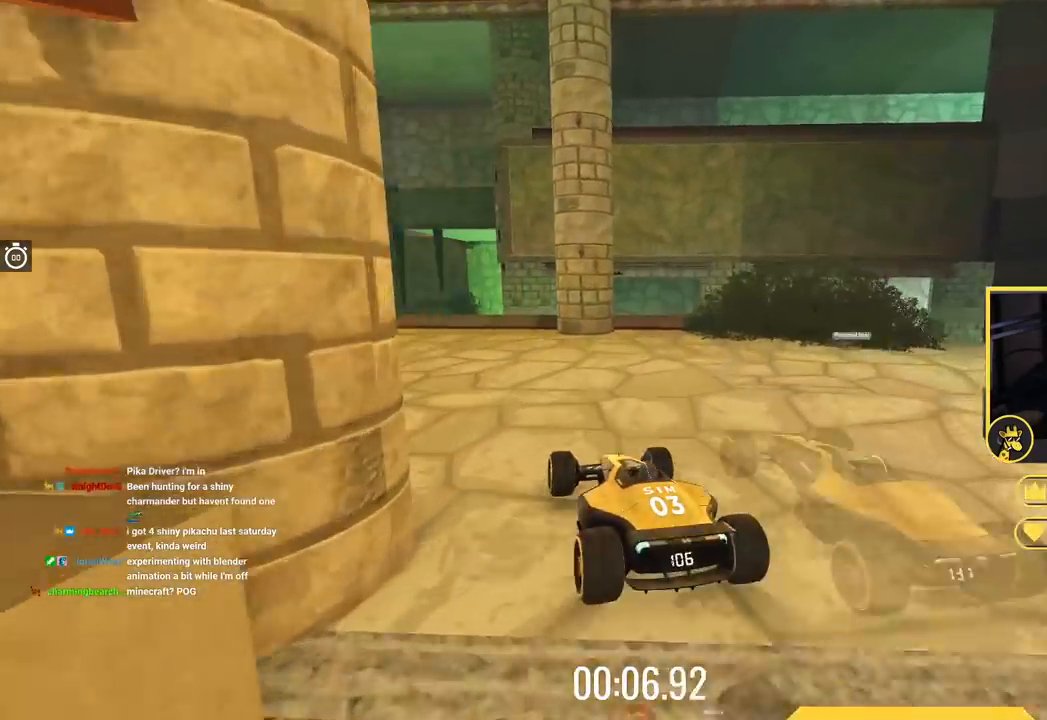
{"keys": ["up"], "events": [[17, "left", "down"], [501, "left", "up"]]}
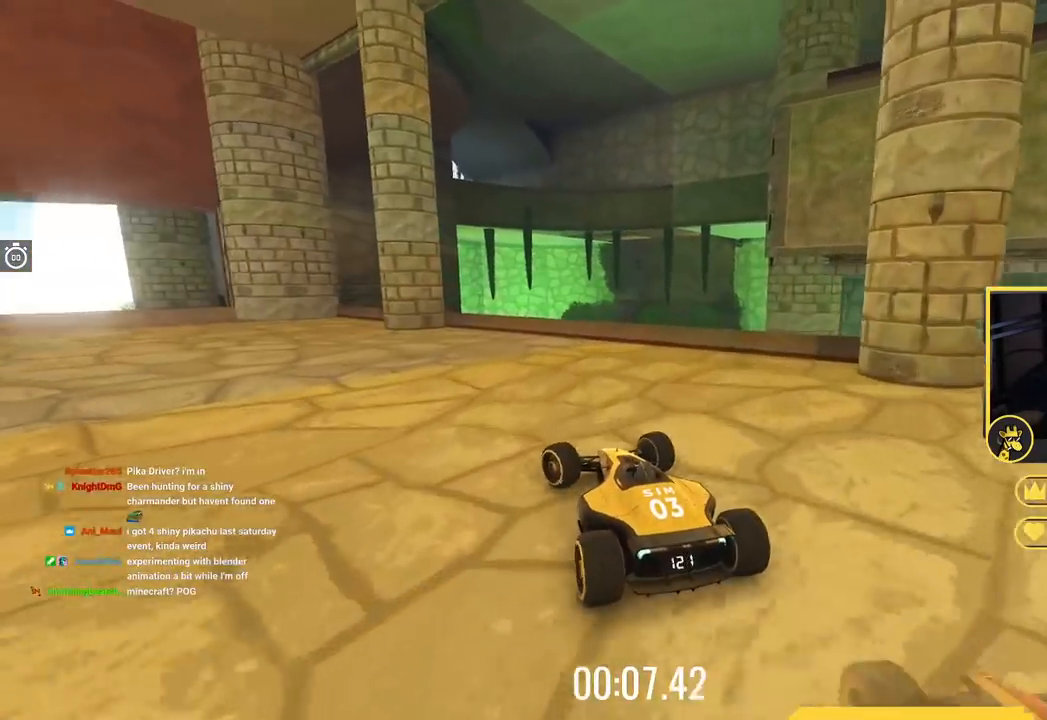
{"keys": ["up"], "events": [[100, "left", "down"], [500, "left", "up"]]}
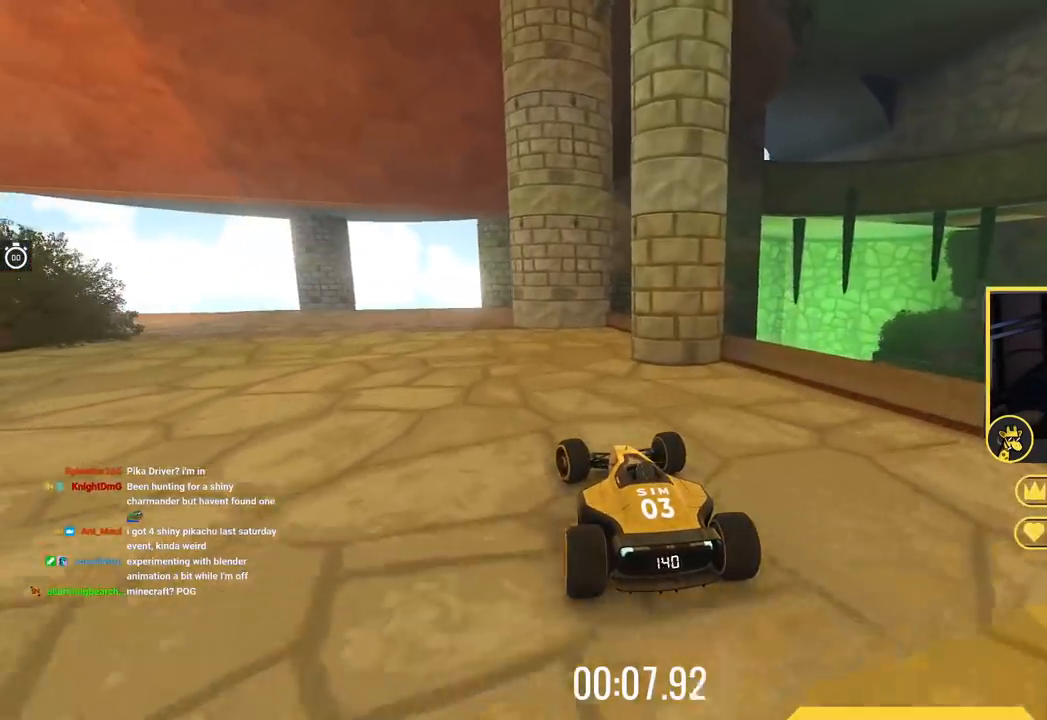
{"keys": ["up"], "events": [[50, "left", "down"], [184, "left", "up"], [317, "left", "down"], [484, "left", "up"]]}
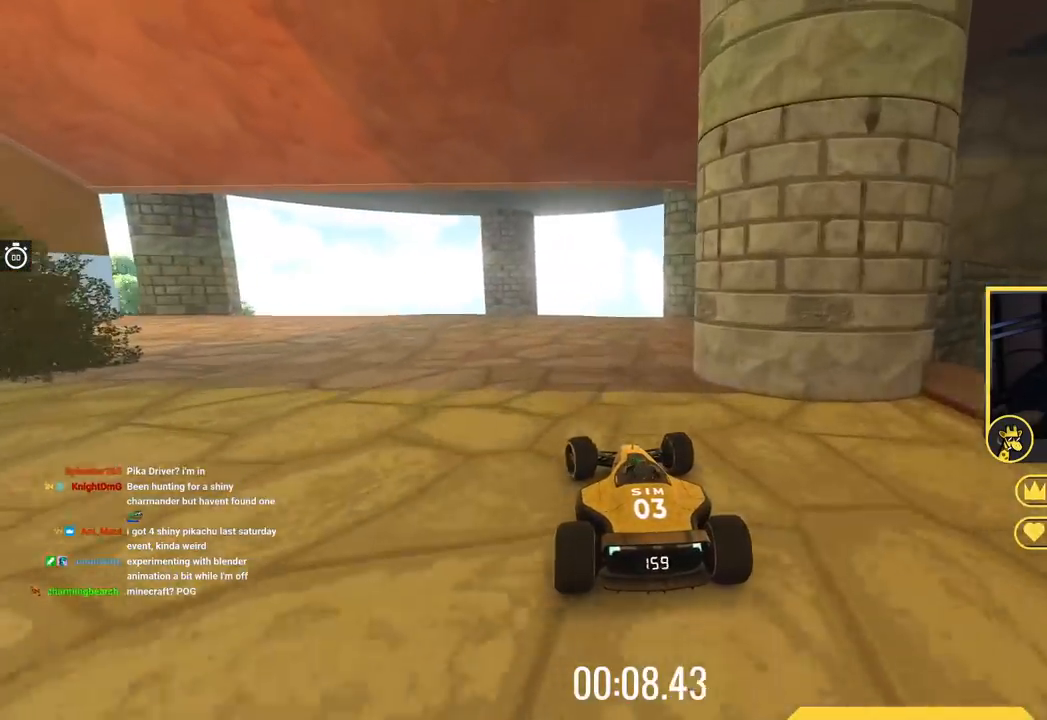
{"keys": ["left", "up"], "events": [[33, "left", "down"], [417, "left", "up"], [467, "left", "down"]]}
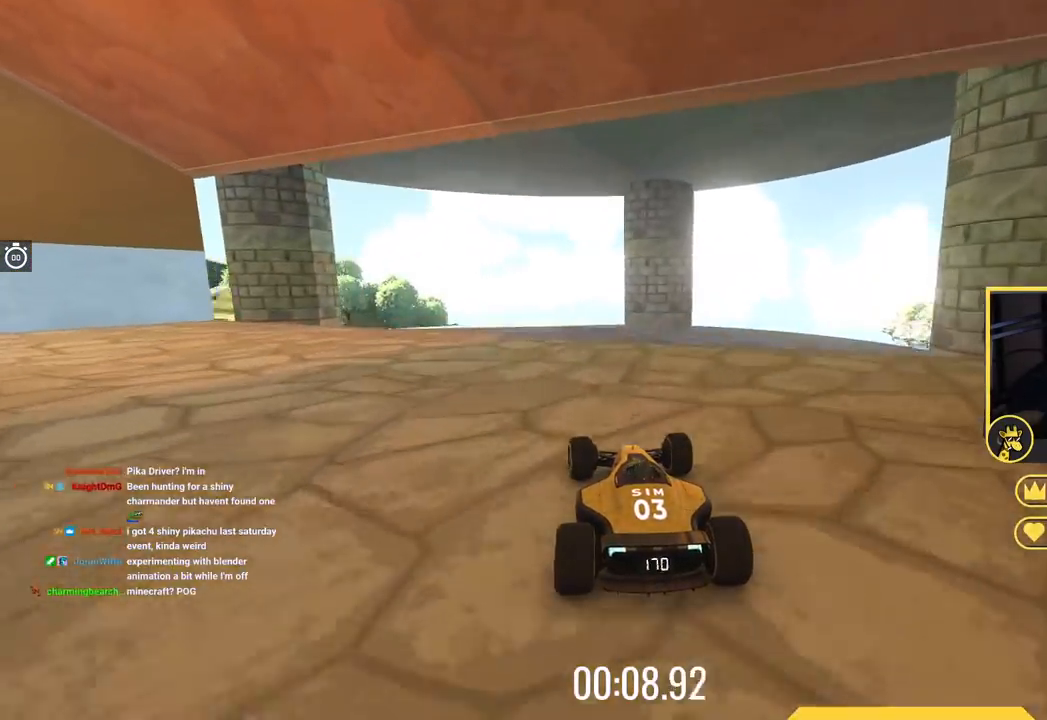
{"keys": ["up"], "events": [[117, "left", "up"], [150, "left", "down"], [284, "left", "up"], [367, "left", "down"], [467, "left", "up"]]}
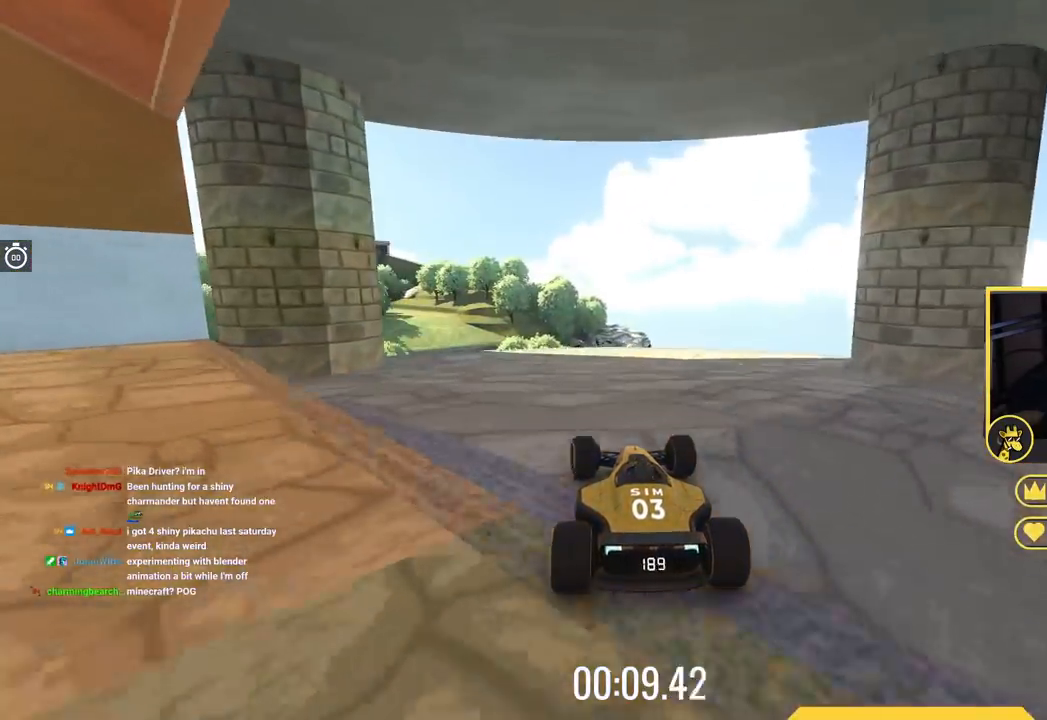
{"keys": ["up"], "events": [[200, "left", "down"], [450, "up", "up"], [484, "left", "up"], [500, "up", "down"]]}
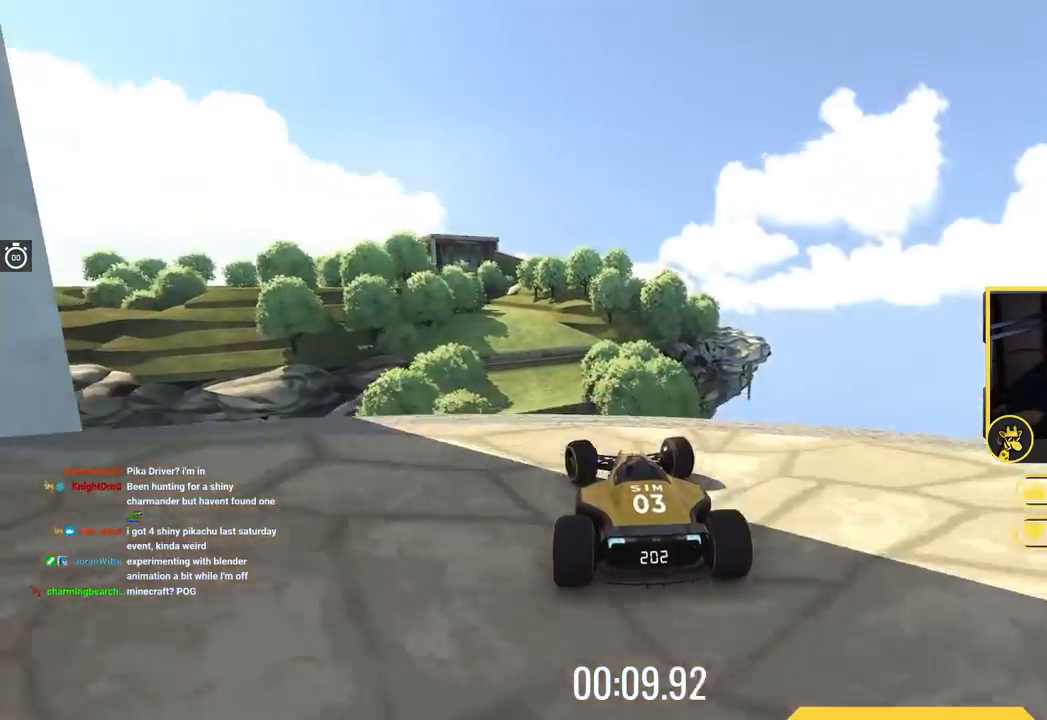
{"keys": ["up"], "events": [[117, "right", "down"], [351, "right", "up"]]}
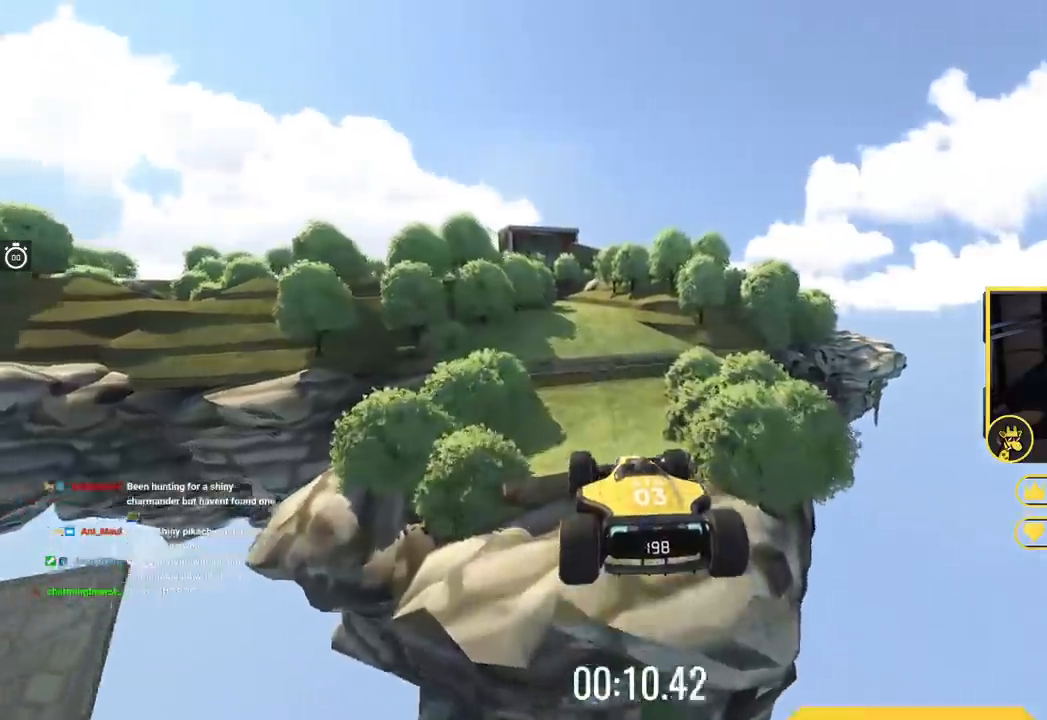
{"keys": ["up"], "events": [[367, "down", "down"], [467, "down", "up"]]}
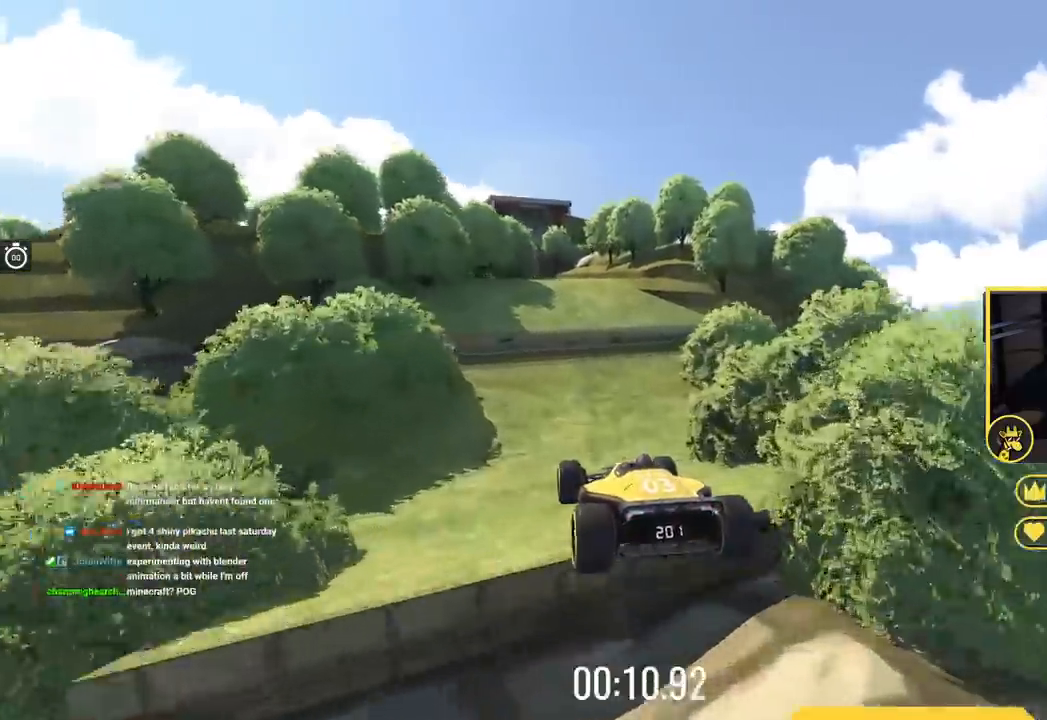
{"keys": ["up"], "events": [[301, "left", "down"], [434, "left", "up"]]}
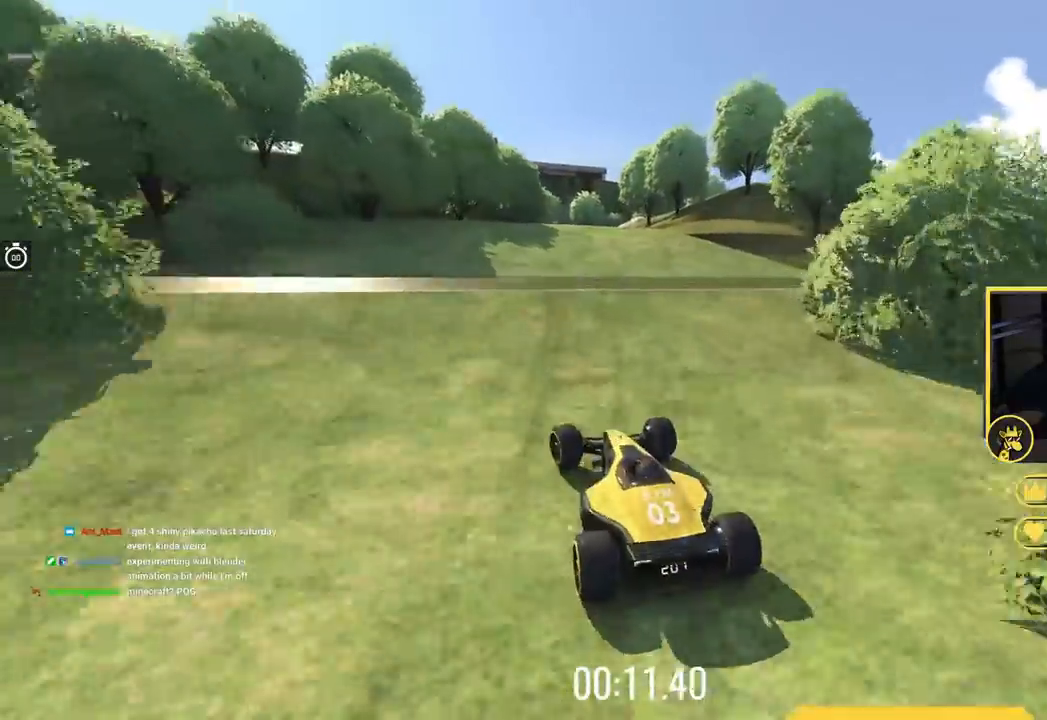
{"keys": ["left", "up"], "events": [[184, "up", "up"], [234, "up", "down"], [434, "left", "down"]]}
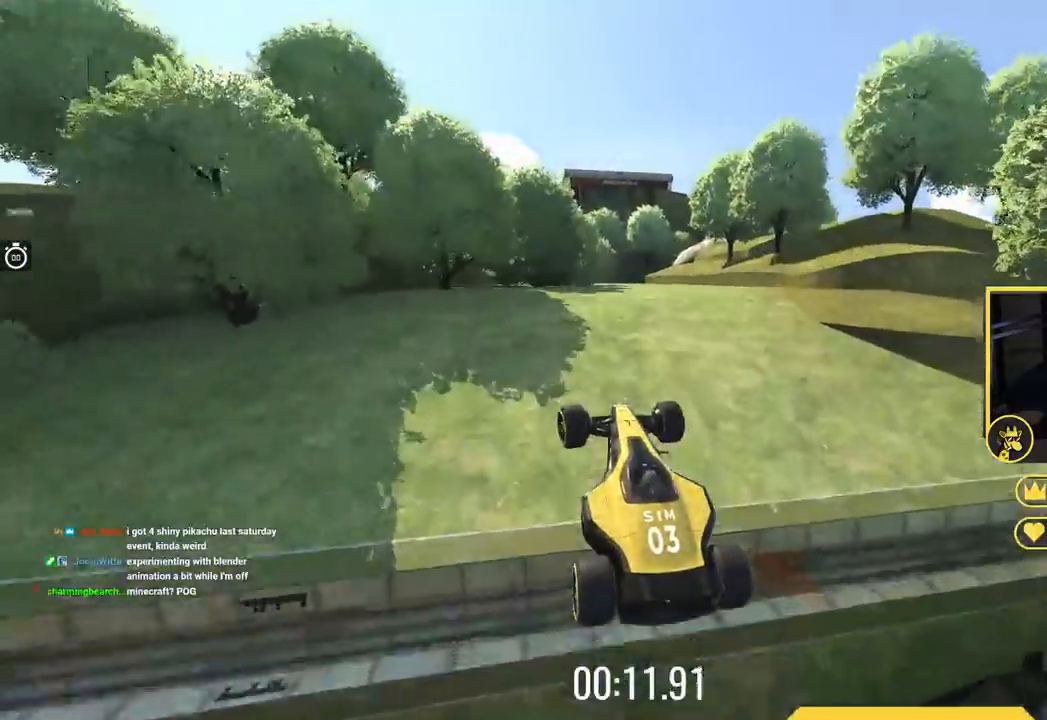
{"keys": ["left", "up"], "events": []}
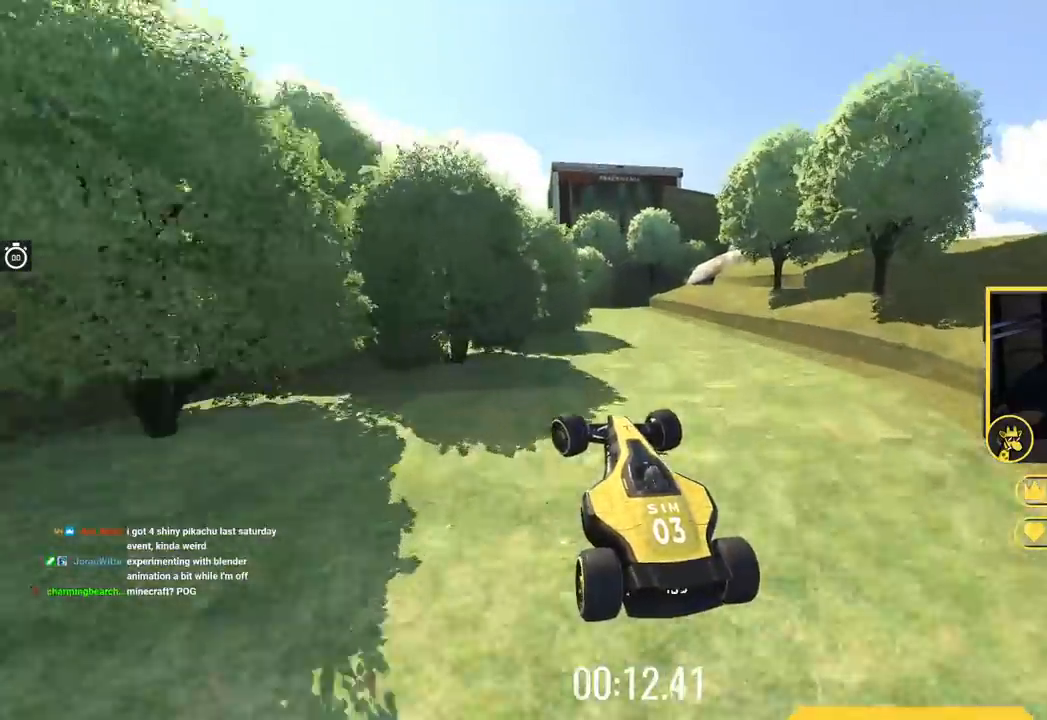
{"keys": ["left", "up"], "events": []}
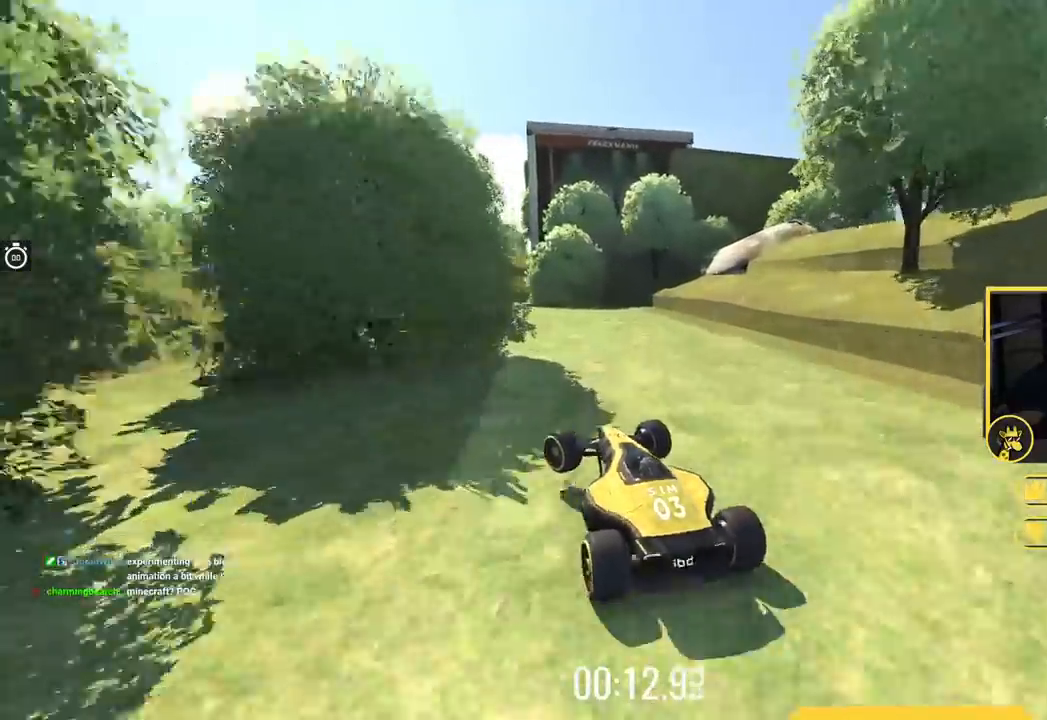
{"keys": ["left", "up"], "events": [[233, "left", "up"], [383, "left", "down"]]}
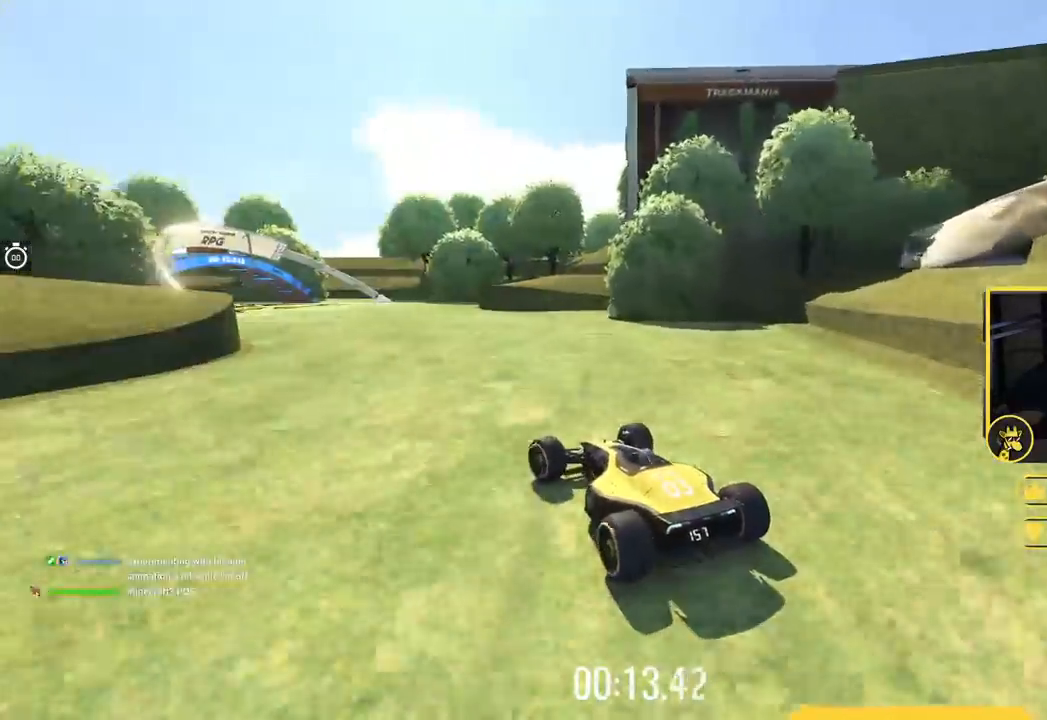
{"keys": ["left", "up"], "events": [[17, "left", "up"], [117, "left", "down"]]}
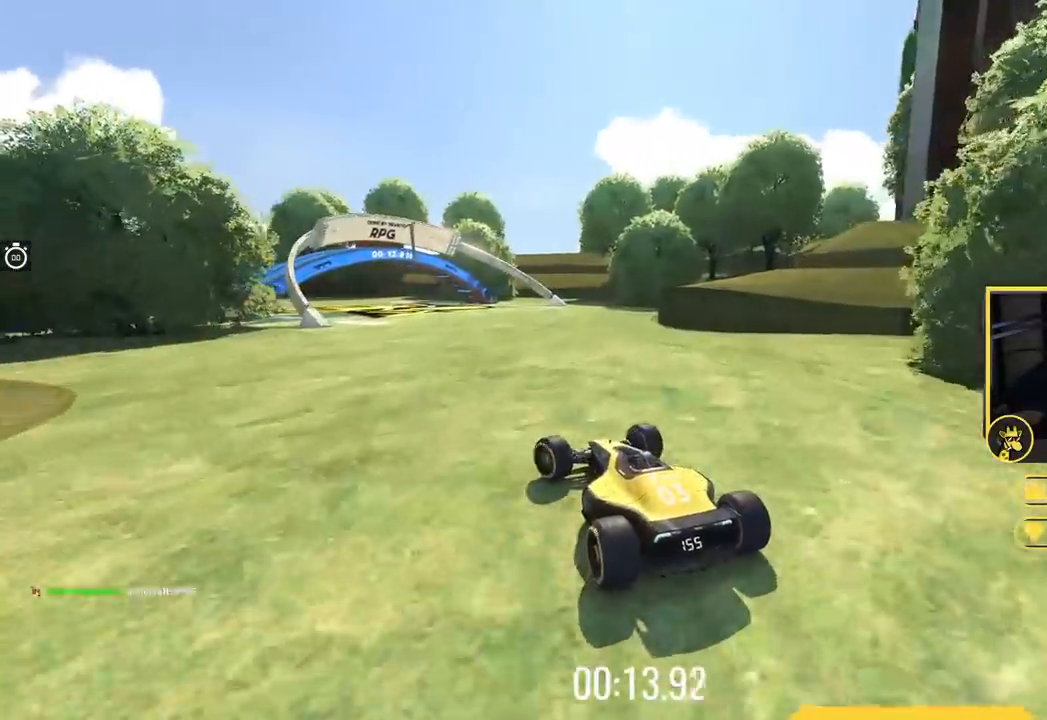
{"keys": ["left", "up"], "events": [[183, "left", "up"], [283, "left", "down"]]}
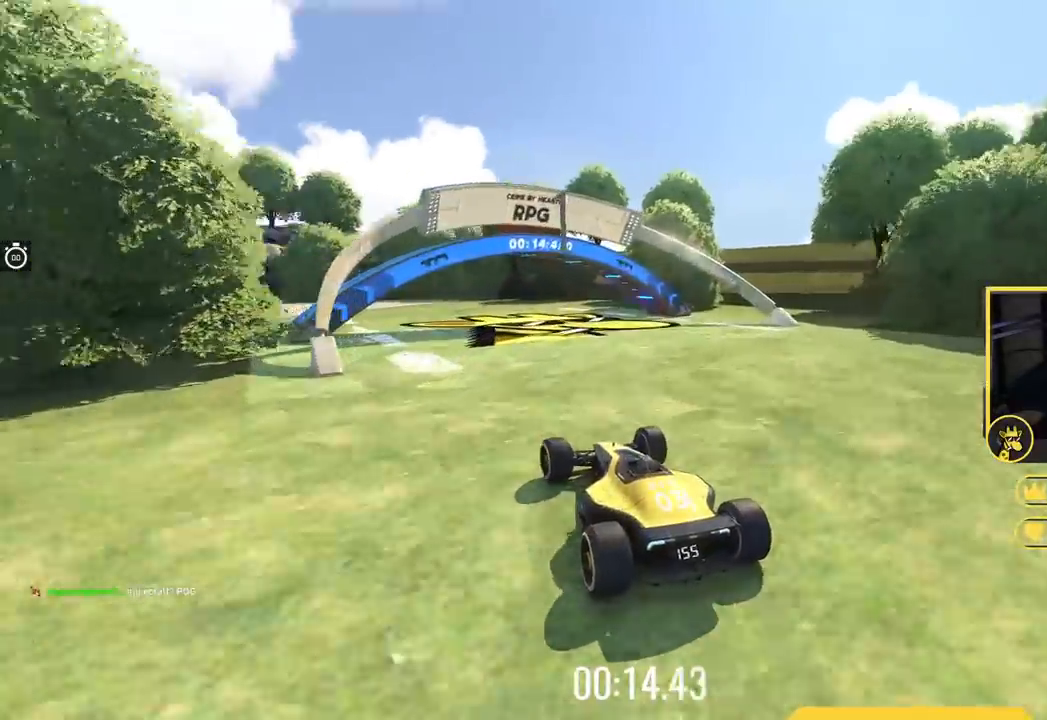
{"keys": ["left", "up"], "events": [[67, "left", "up"], [184, "left", "down"], [434, "left", "up"], [501, "left", "down"]]}
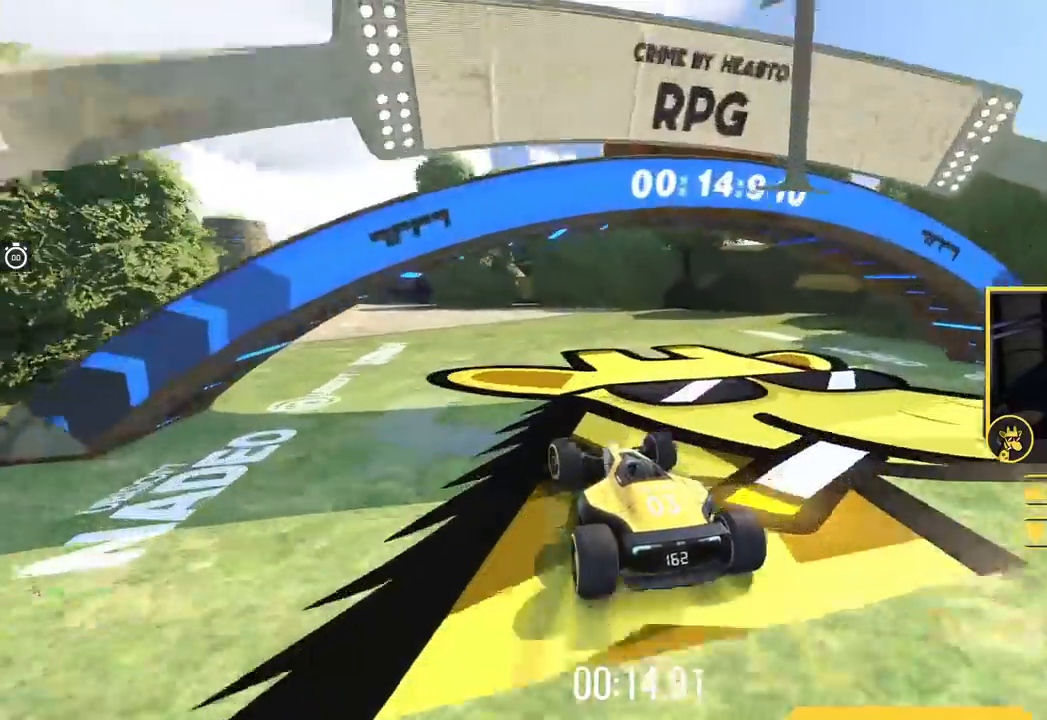
{"keys": ["left", "up"], "events": []}
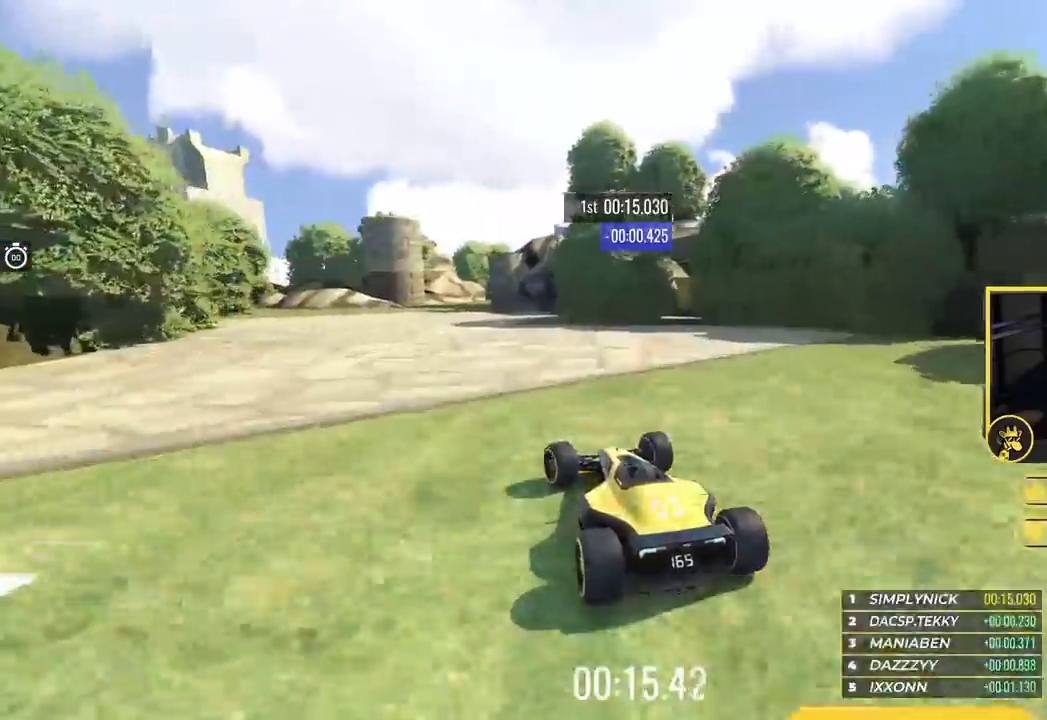
{"keys": ["left", "up"], "events": [[217, "down", "down"], [417, "down", "up"]]}
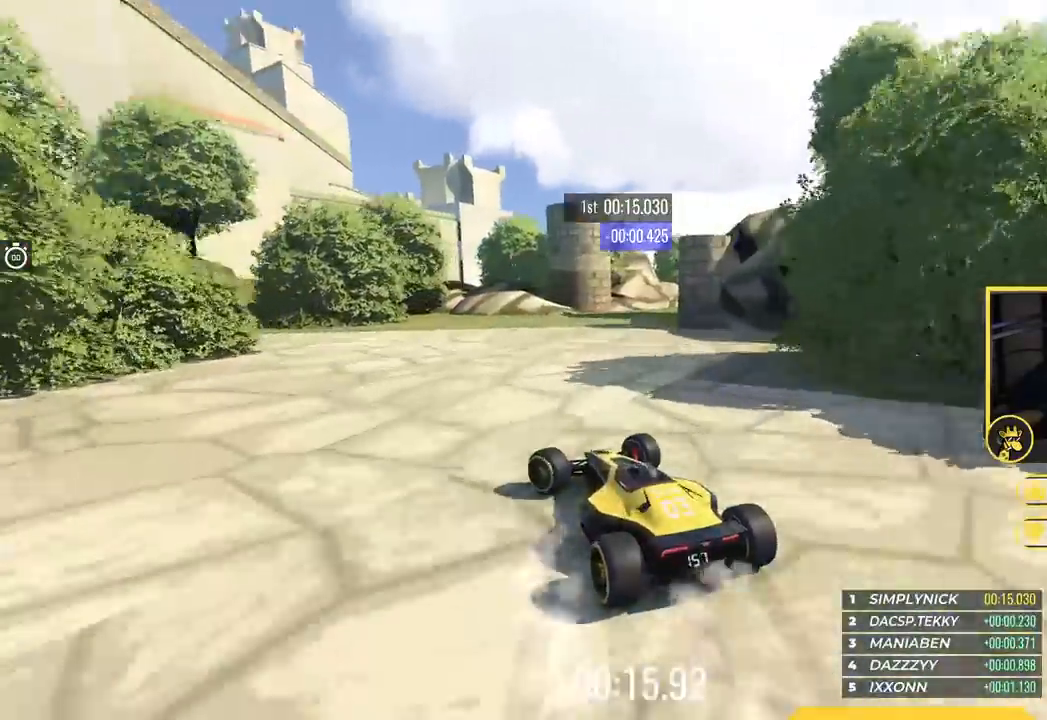
{"keys": ["left"], "events": [[50, "down", "down"], [216, "down", "up"], [383, "up", "up"]]}
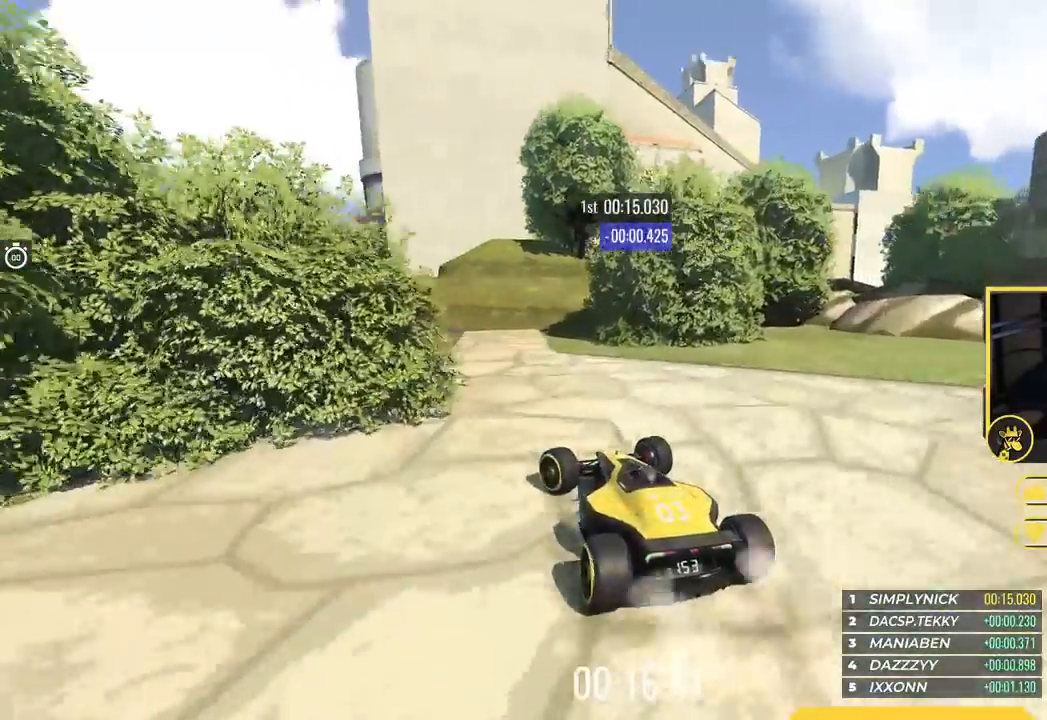
{"keys": [], "events": [[50, "up", "down"], [300, "left", "up"], [300, "up", "up"]]}
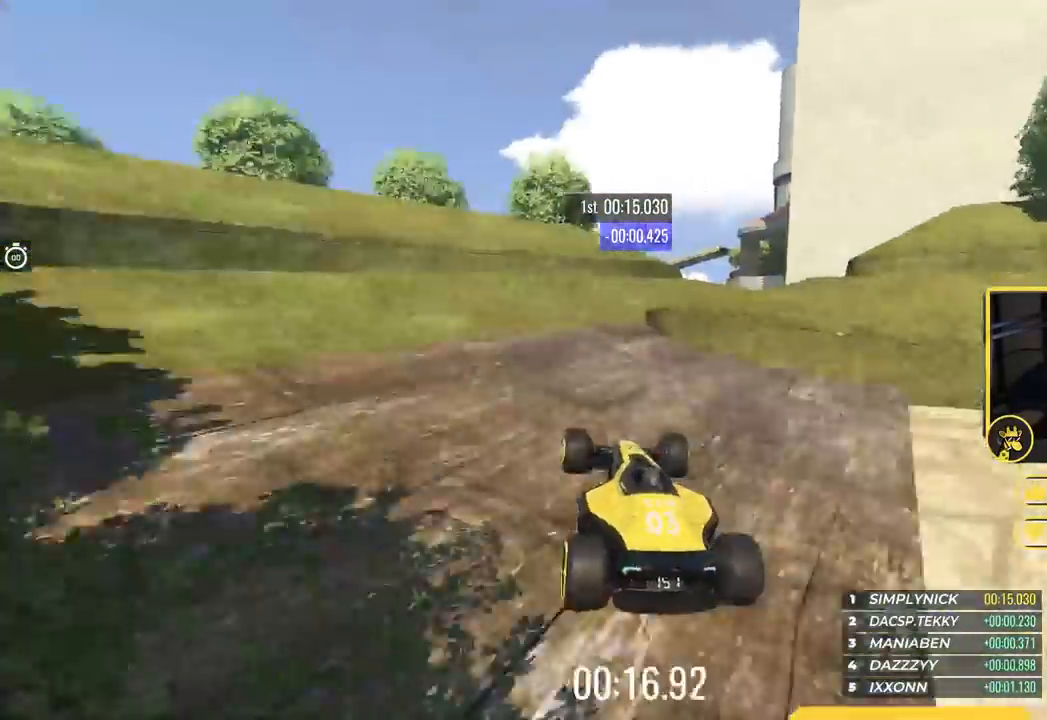
{"keys": ["right"], "events": [[83, "right", "down"]]}
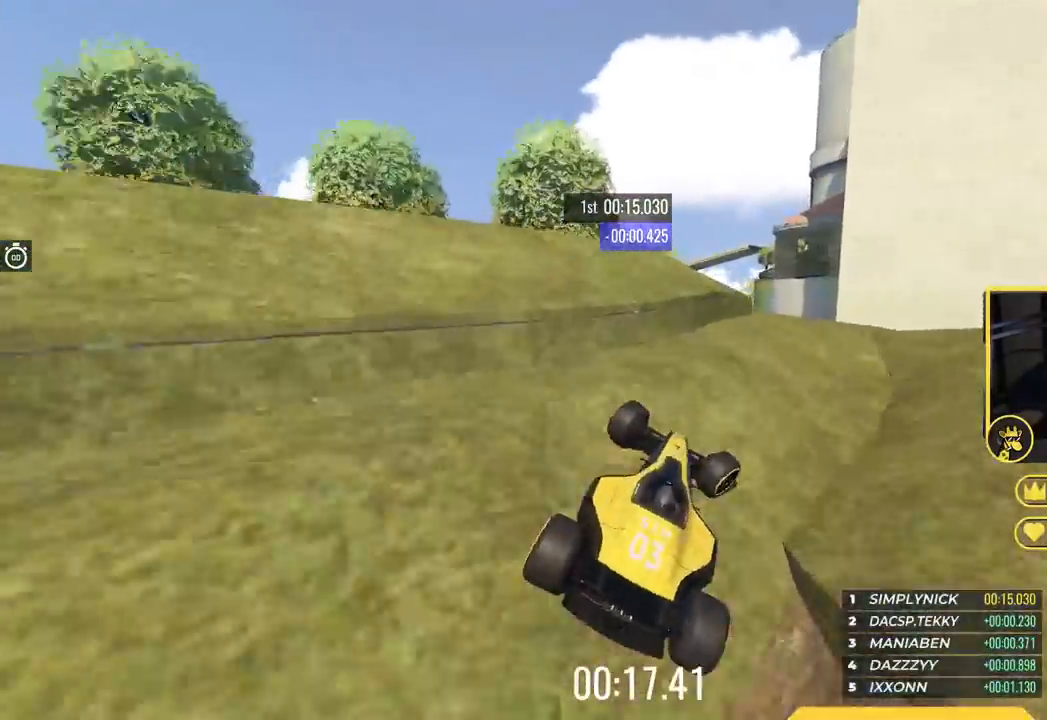
{"keys": ["up"], "events": [[100, "up", "down"], [133, "right", "up"], [250, "left", "down"], [367, "left", "up"]]}
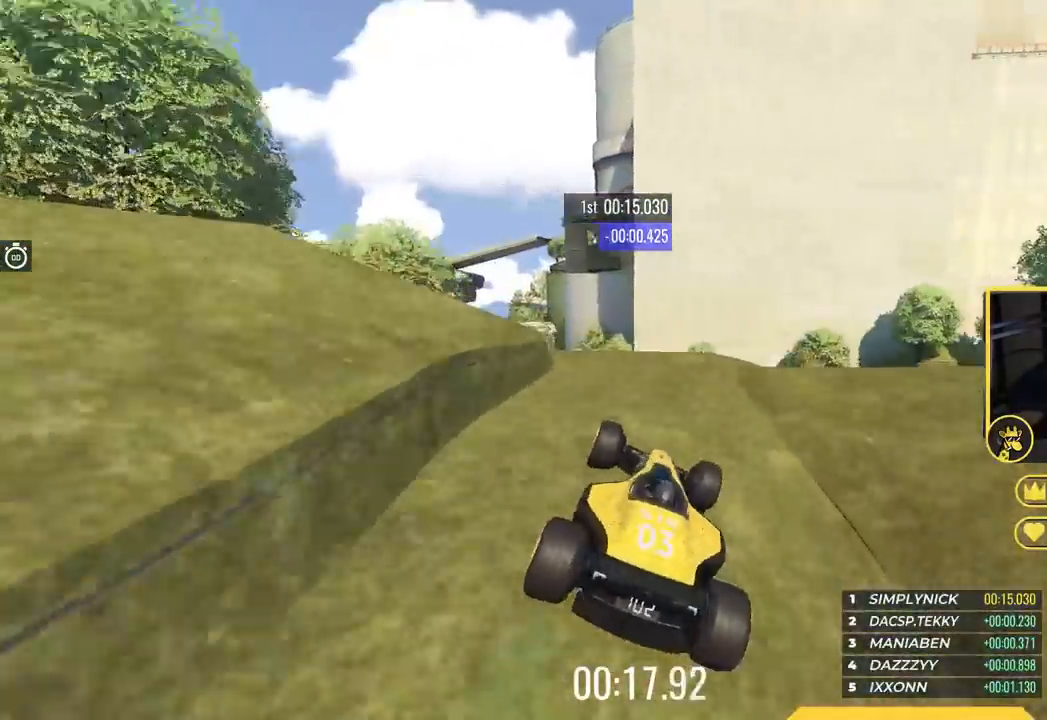
{"keys": ["left"], "events": [[133, "right", "down"], [283, "right", "up"], [400, "up", "up"], [450, "left", "down"]]}
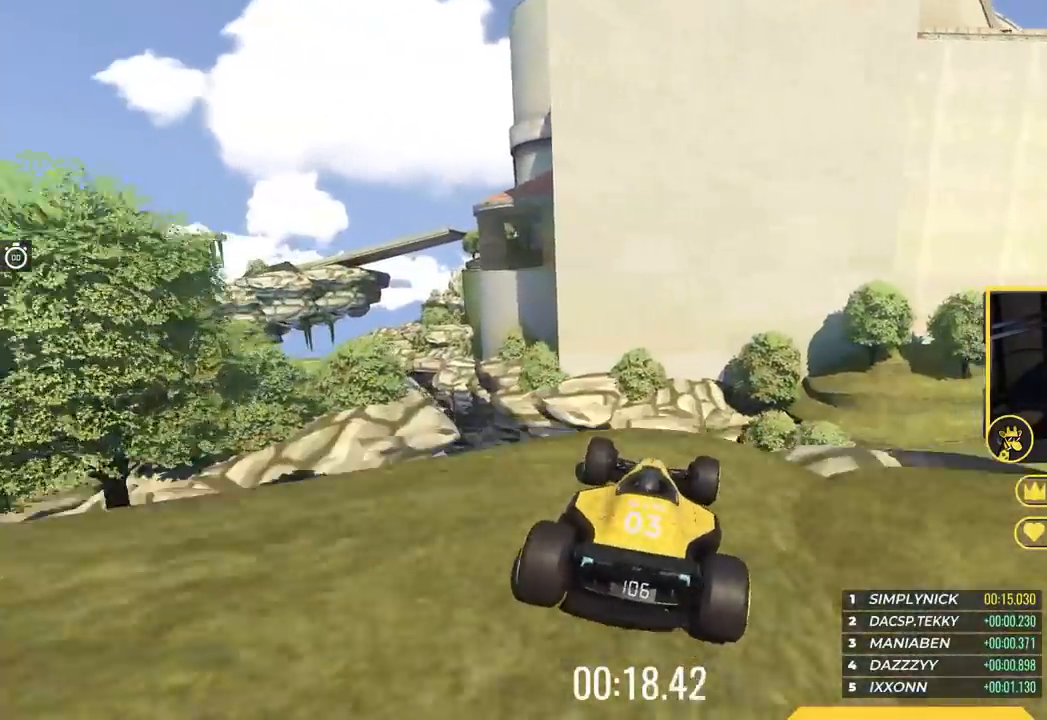
{"keys": ["right", "up"], "events": [[33, "left", "up"], [234, "up", "down"], [334, "right", "down"]]}
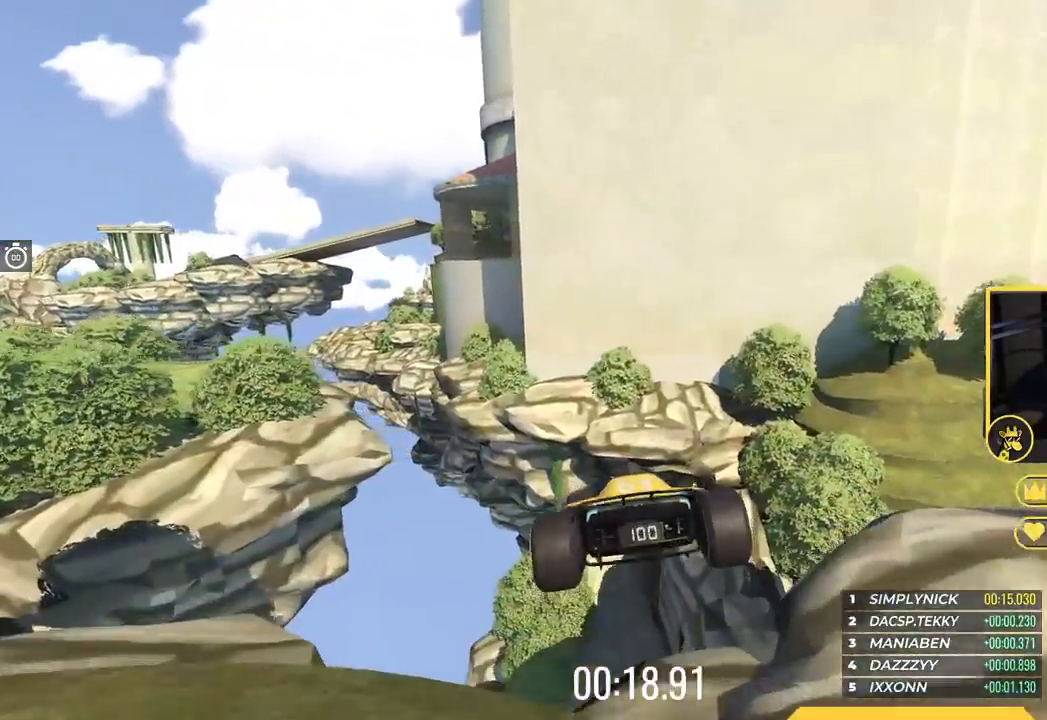
{"keys": ["down", "left", "up"], "events": [[250, "right", "up"], [333, "left", "down"], [367, "down", "down"]]}
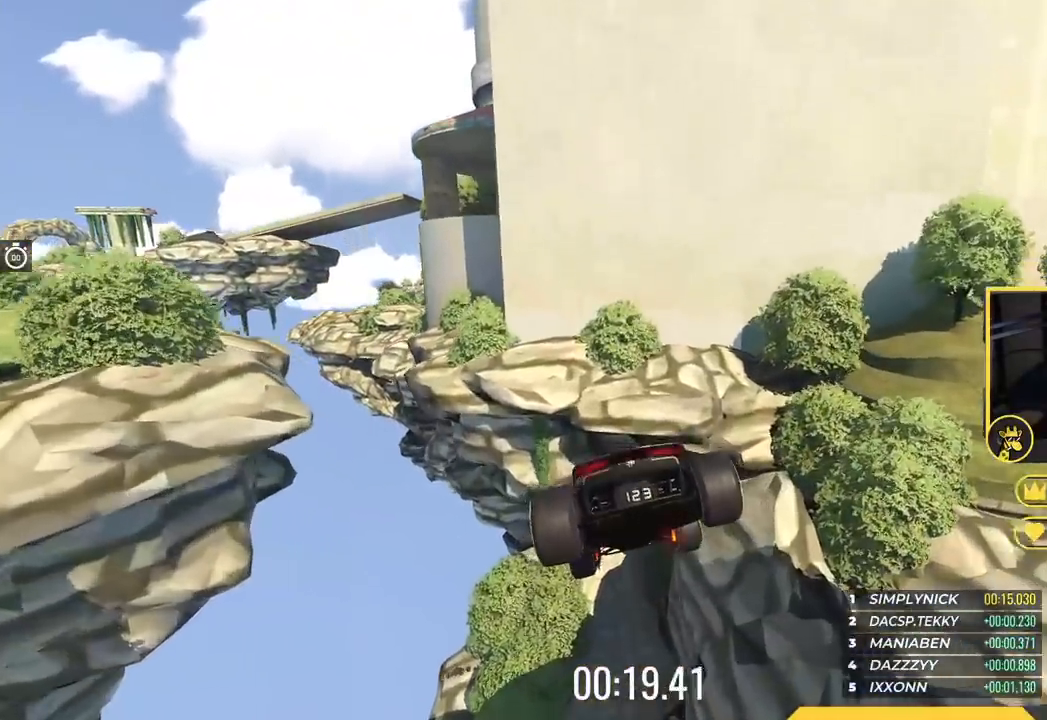
{"keys": ["up"], "events": [[50, "down", "up"], [117, "left", "up"]]}